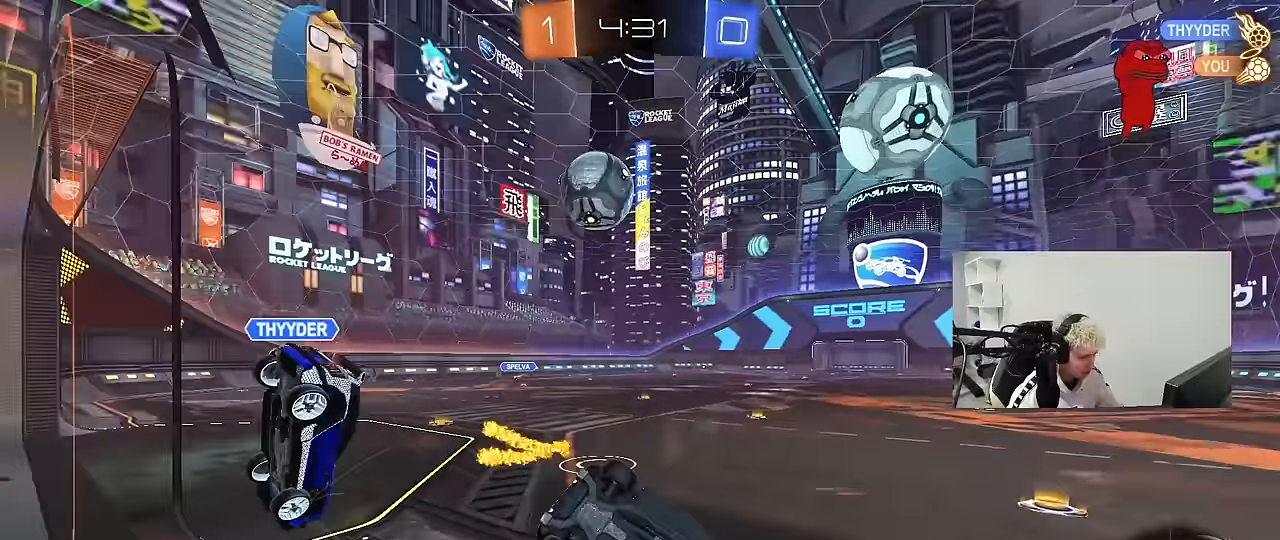
Gameplay with keyboard and mouse; each line is a JSON object with the keys and mouse buttons held at the frame after it. "events" lists presses ("down") and releases ("up") of "1", "2", "3", "4", "5", "a", "alt", "c", "caps_lock", "ctrl", "d", "e", "f", "g", "q", "r", "s", "shift", "space", "t", "tab", "v", "w", "x", "z", "mouse_left", "mouse_wheel" and "mouse_right" between this image and that frame as [ms after this image, input, new state], when the widget could be followed in between. "mouse_left", "mouse_wheel", "mouse_right" = the "left", "wheel", "right" buttons of the "mouse" list. No other keys are recorded. "wheel" means that the mouse wheel is clicked or scrolled. "mouse_move" is the direction in which the mouse moves at that frame (one of eight, or "still"), when it could be read.
{"keys": ["a", "w"], "mouse": [], "mouse_move": "still", "events": [[33, "a", "down"], [33, "d", "up"], [83, "shift", "up"], [367, "s", "up"], [500, "w", "down"]]}
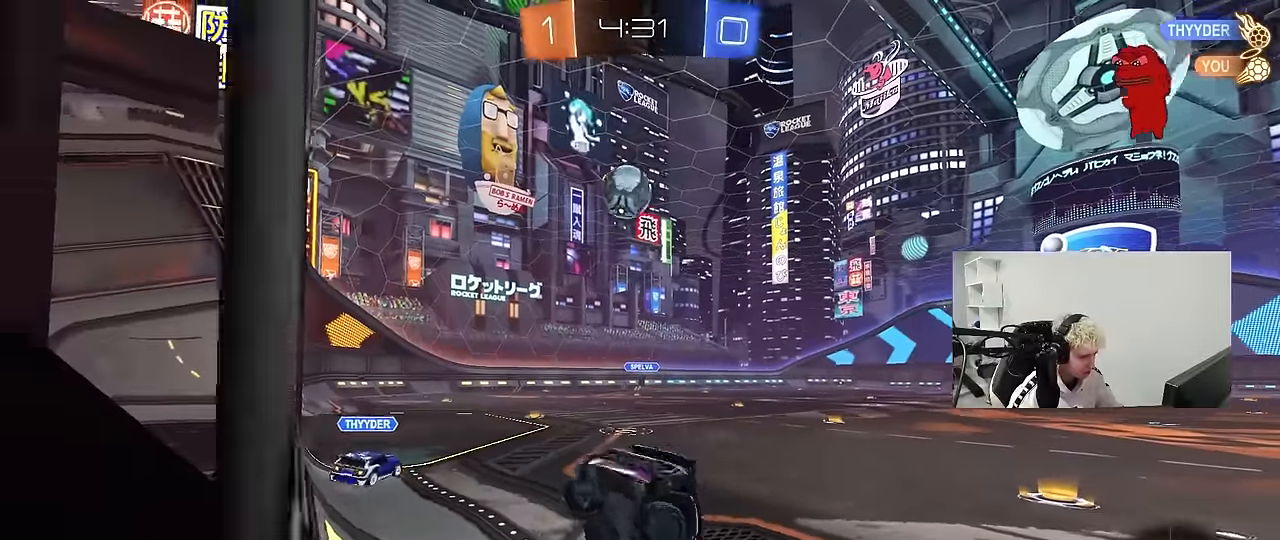
{"keys": ["d", "w"], "mouse": [], "mouse_move": "still", "events": [[50, "mouse_left", "down"], [150, "a", "up"], [200, "d", "down"], [200, "w", "up"], [283, "w", "down"], [417, "mouse_left", "up"]]}
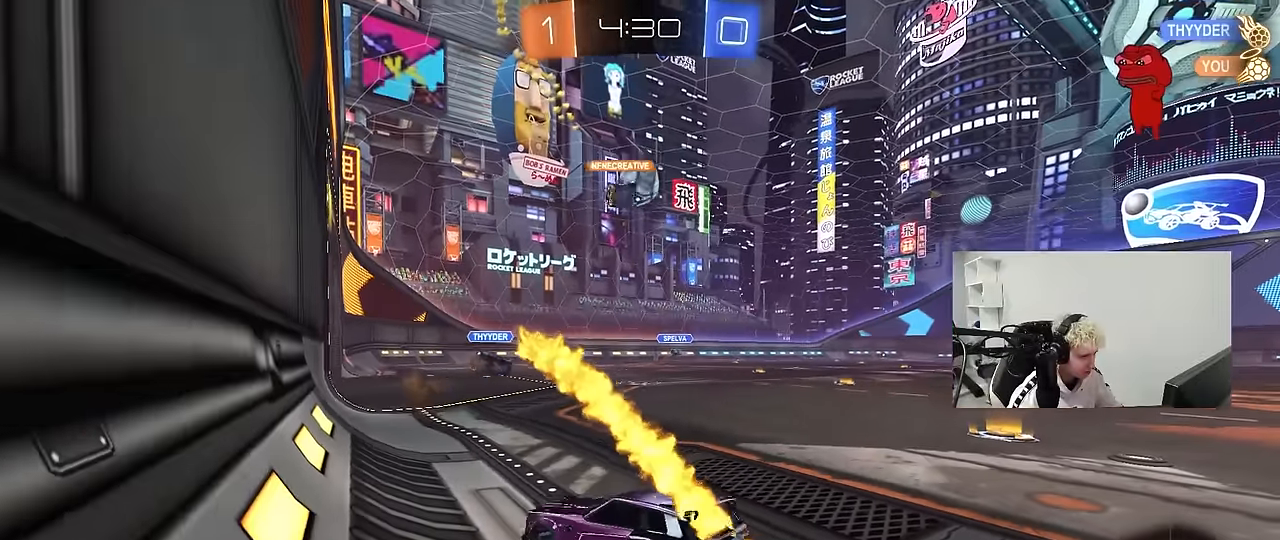
{"keys": ["a", "w"], "mouse": [], "mouse_move": "still", "events": [[250, "shift", "down"], [300, "shift", "up"], [450, "a", "down"], [450, "d", "up"]]}
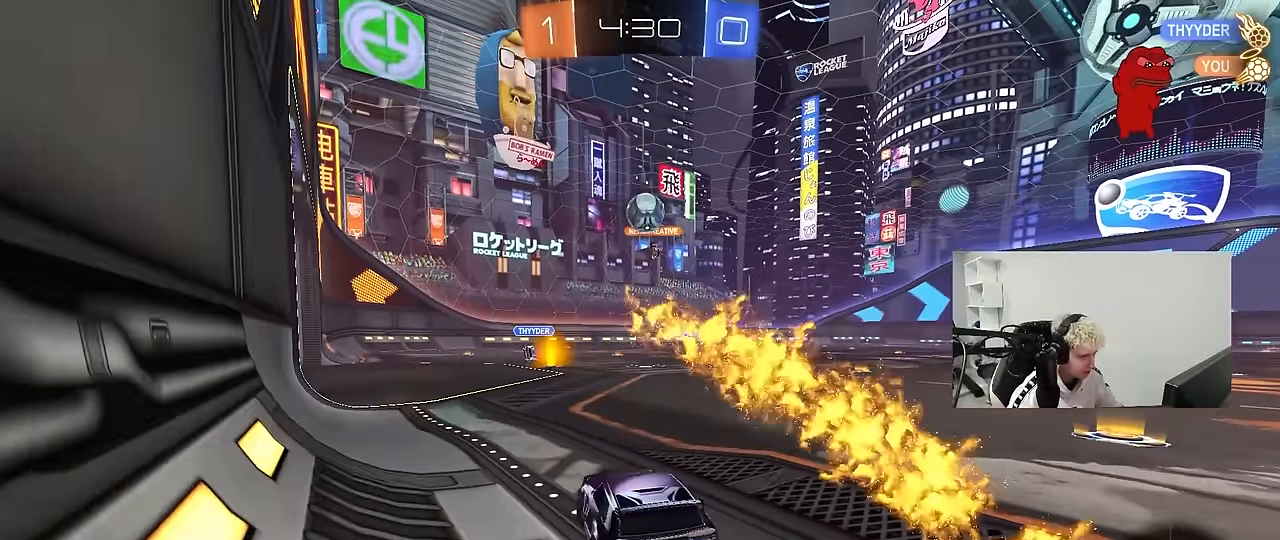
{"keys": ["w"], "mouse": ["left"], "mouse_move": "still", "events": [[83, "a", "up"], [133, "d", "down"], [133, "mouse_left", "down"], [267, "d", "up"]]}
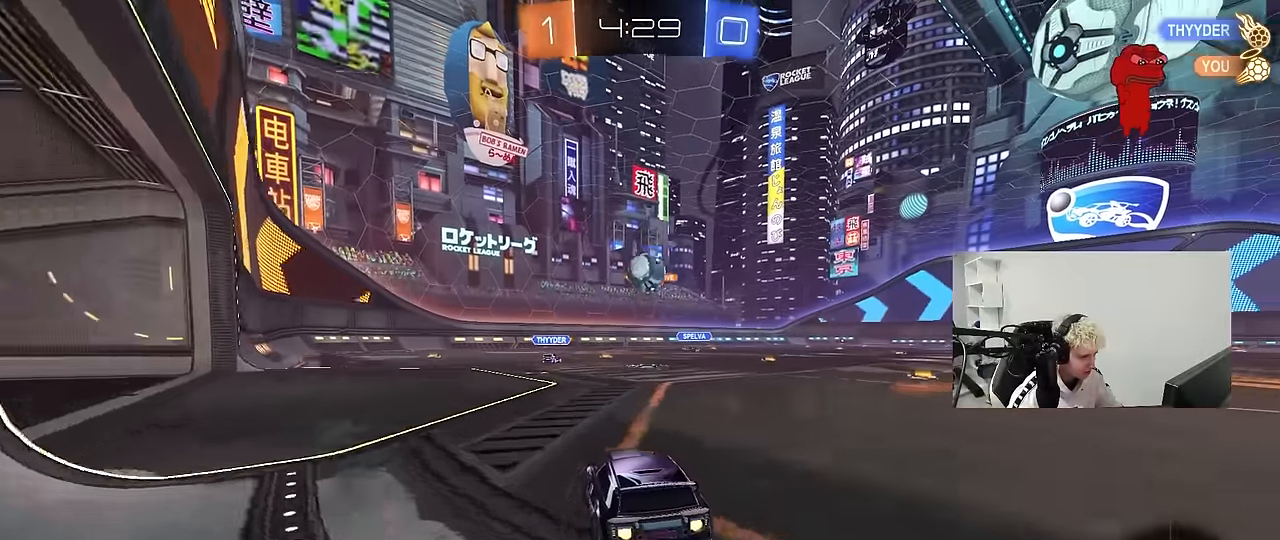
{"keys": ["a", "s", "shift"], "mouse": ["left", "right"], "mouse_move": "down-left", "events": [[183, "d", "down"], [333, "mouse_right", "down"], [333, "w", "up"], [383, "d", "up"], [433, "a", "down"], [433, "s", "down"], [467, "shift", "down"]]}
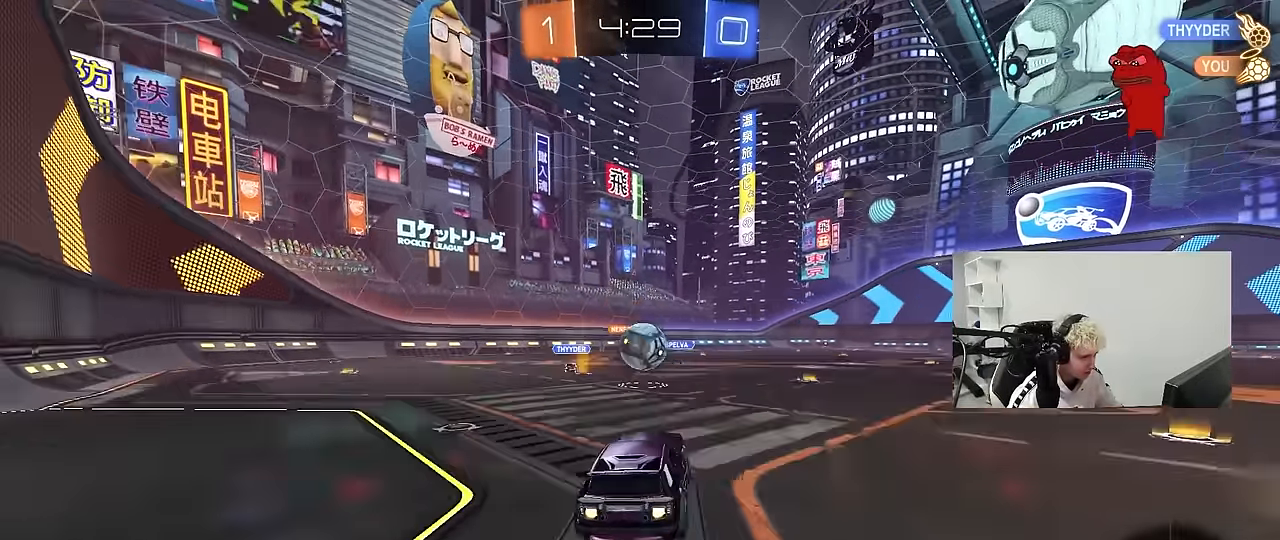
{"keys": [], "mouse": ["left"], "mouse_move": "still", "events": [[67, "s", "up"], [67, "shift", "up"], [117, "mouse_left", "up"], [117, "mouse_right", "up"], [200, "shift", "down"], [200, "w", "down"], [250, "d", "down"], [250, "mouse_left", "down"], [300, "d", "up"], [350, "shift", "up"], [350, "w", "up"], [400, "a", "up"], [433, "d", "down"], [483, "d", "up"]]}
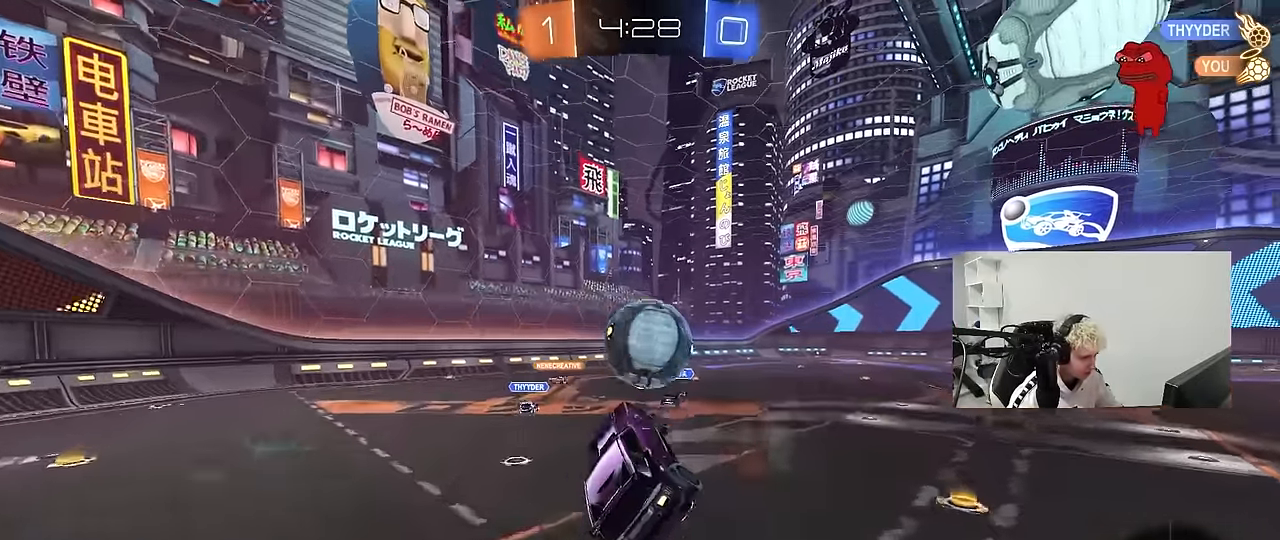
{"keys": ["d", "s", "shift"], "mouse": [], "mouse_move": "up-right", "events": [[33, "a", "down"], [83, "a", "up"], [133, "d", "down"], [133, "w", "down"], [217, "shift", "down"], [267, "mouse_right", "down"], [367, "s", "down"], [367, "w", "up"], [417, "mouse_left", "up"], [467, "mouse_right", "up"]]}
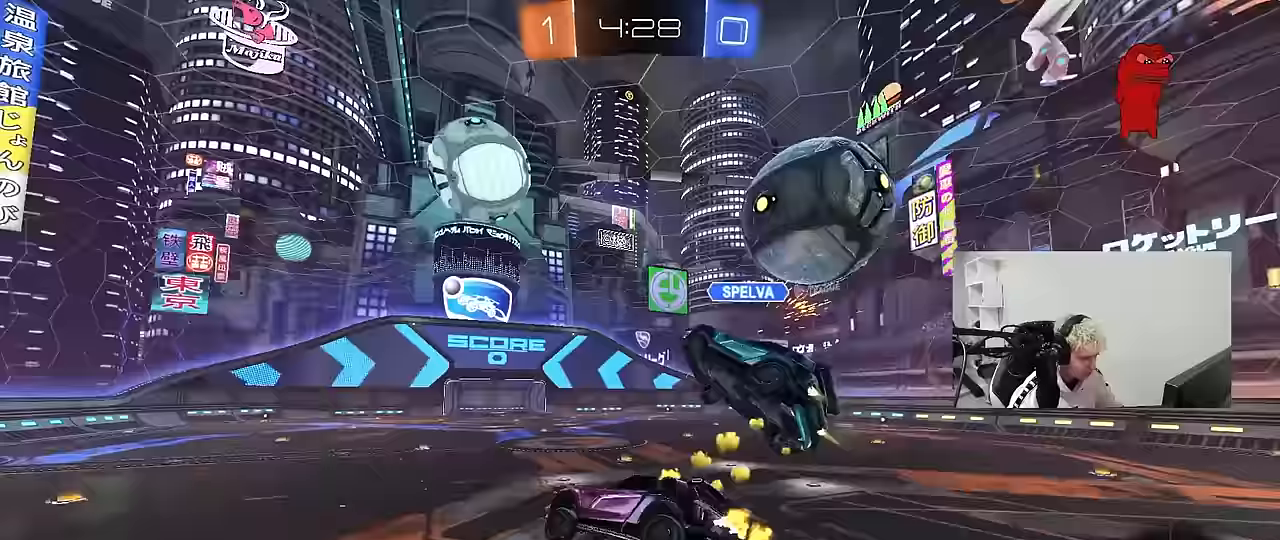
{"keys": ["d", "s", "shift"], "mouse": [], "mouse_move": "still", "events": [[233, "s", "up"], [283, "space", "down"], [333, "s", "down"], [466, "space", "up"]]}
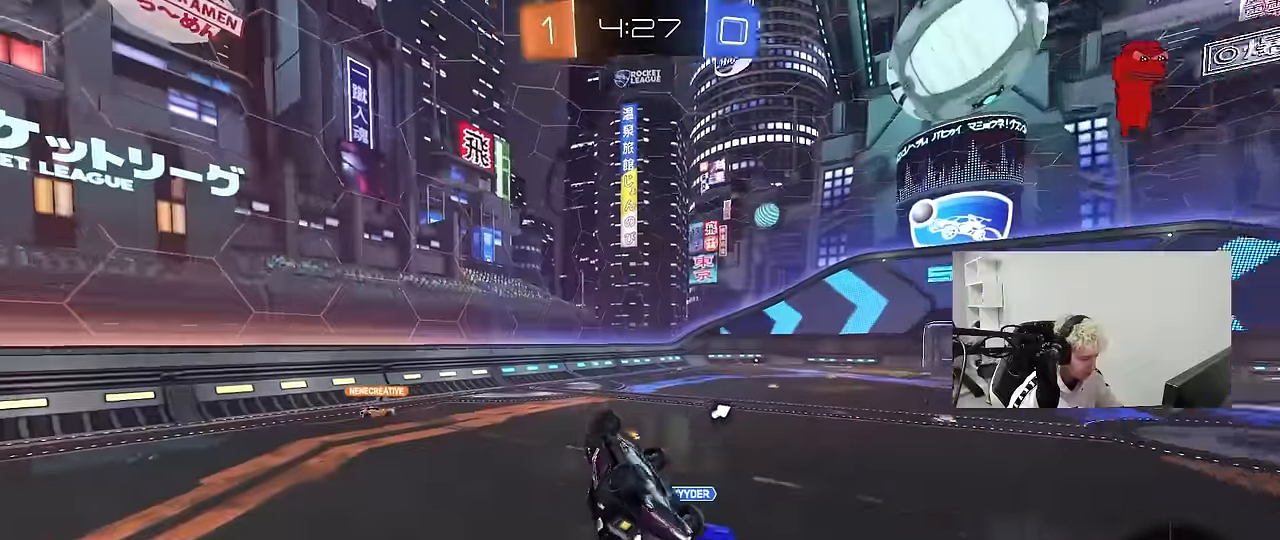
{"keys": ["d"], "mouse": [], "mouse_move": "still", "events": [[116, "s", "up"], [250, "d", "up"], [250, "shift", "up"], [350, "a", "down"], [450, "a", "up"], [483, "d", "down"]]}
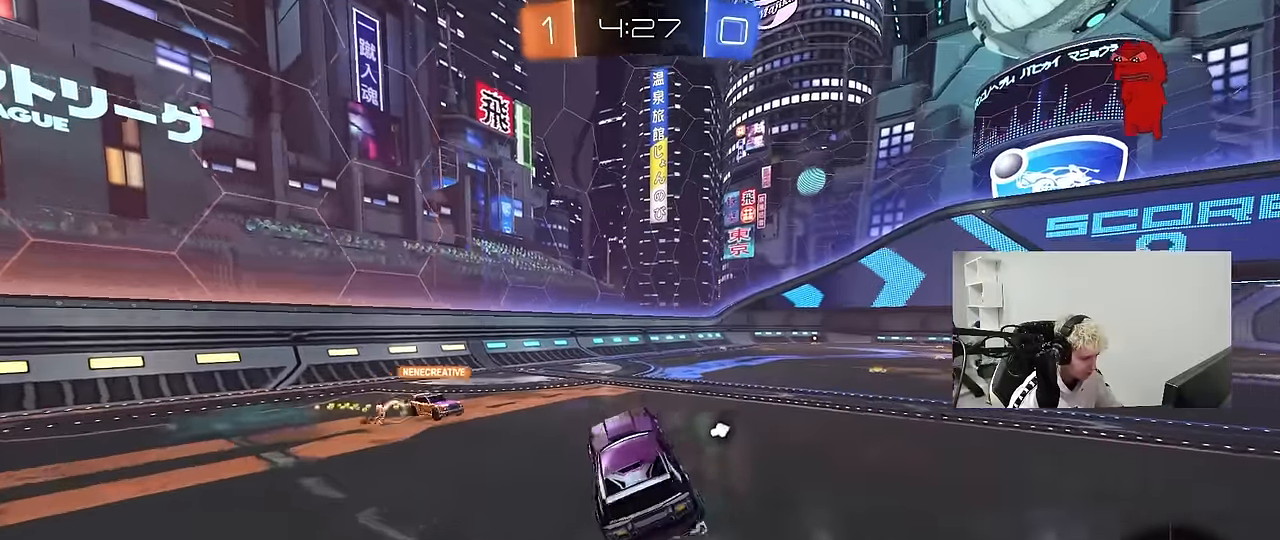
{"keys": [], "mouse": [], "mouse_move": "still", "events": [[33, "w", "down"], [216, "d", "up"], [266, "a", "down"], [316, "w", "up"], [366, "w", "down"], [450, "a", "up"], [500, "w", "up"]]}
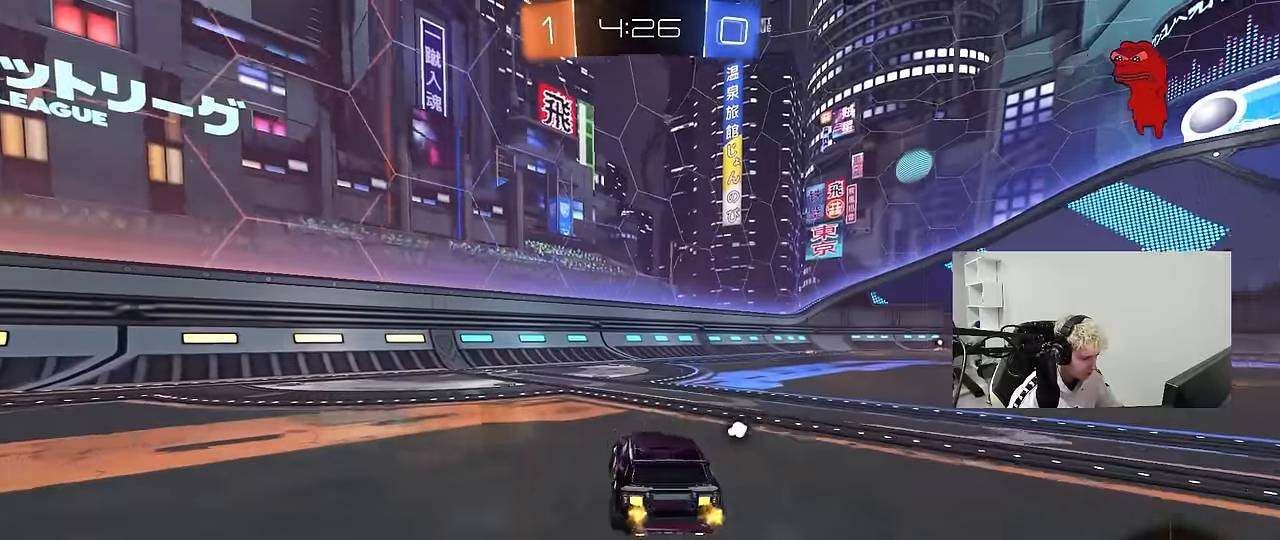
{"keys": ["space", "w"], "mouse": [], "mouse_move": "still", "events": [[50, "w", "down"], [150, "d", "down"], [200, "d", "up"], [233, "a", "down"], [383, "space", "down"], [466, "a", "up"]]}
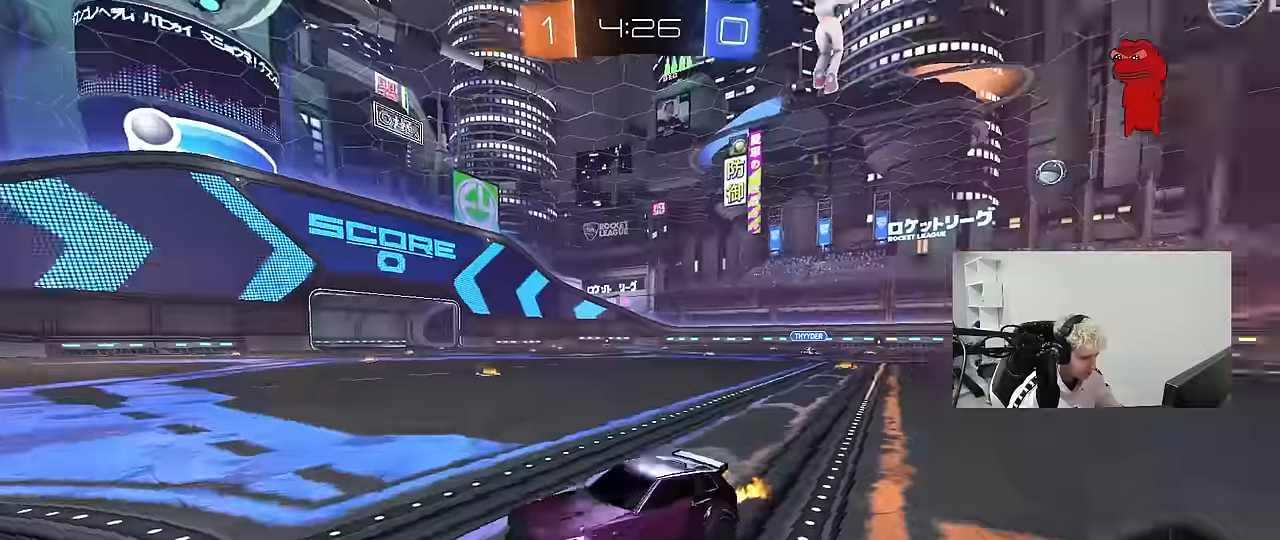
{"keys": ["a", "w"], "mouse": [], "mouse_move": "still", "events": [[66, "space", "up"], [300, "a", "down"], [300, "shift", "down"], [433, "shift", "up"]]}
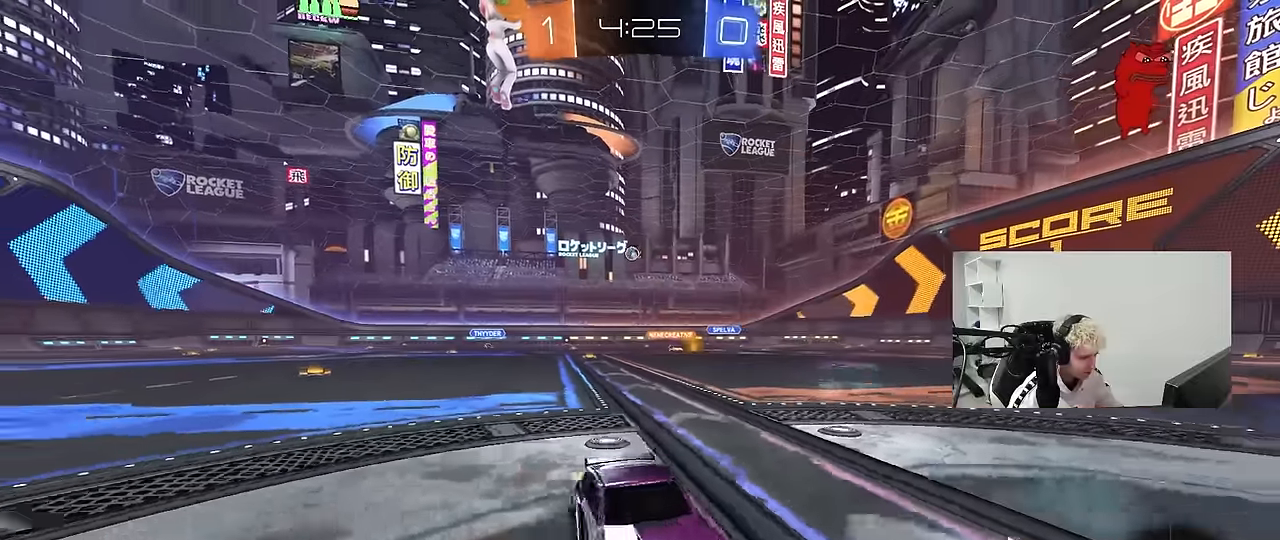
{"keys": ["w"], "mouse": ["left"], "mouse_move": "down-left", "events": [[83, "shift", "down"], [133, "shift", "up"], [450, "mouse_left", "down"], [500, "a", "up"]]}
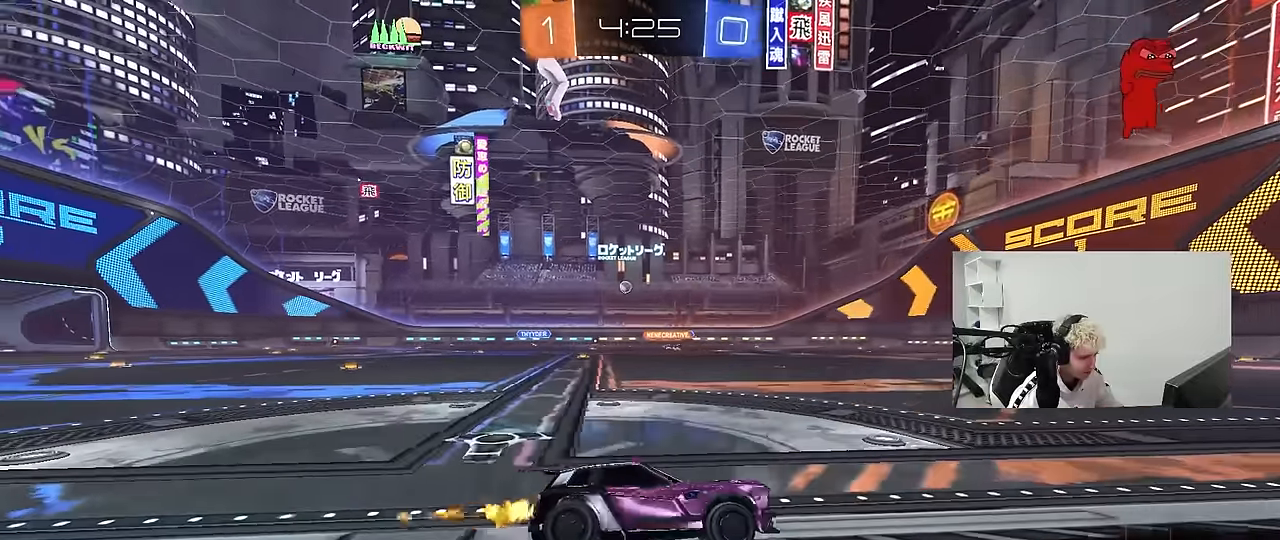
{"keys": ["a", "s", "shift", "space"], "mouse": [], "mouse_move": "still", "events": [[50, "d", "down"], [100, "mouse_right", "down"], [183, "a", "down"], [183, "d", "up"], [183, "mouse_right", "up"], [183, "shift", "down"], [283, "mouse_right", "down"], [383, "s", "down"], [383, "space", "down"], [383, "w", "up"], [433, "mouse_right", "up"], [466, "mouse_left", "up"]]}
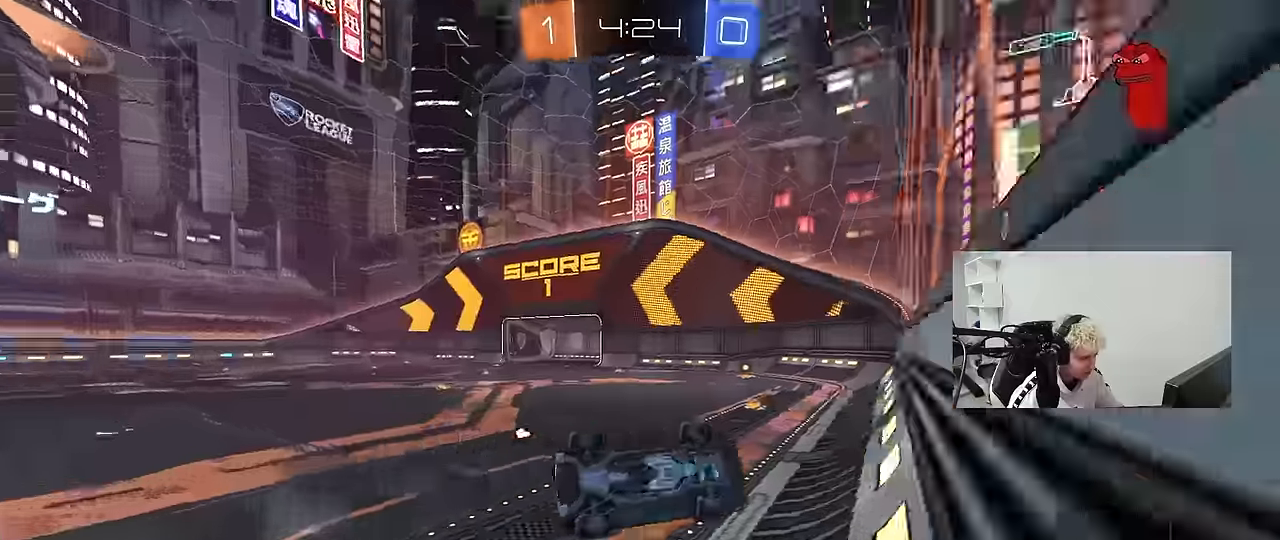
{"keys": ["s"], "mouse": [], "mouse_move": "still", "events": [[66, "shift", "up"], [66, "space", "up"], [250, "s", "up"], [400, "s", "down"], [450, "a", "up"]]}
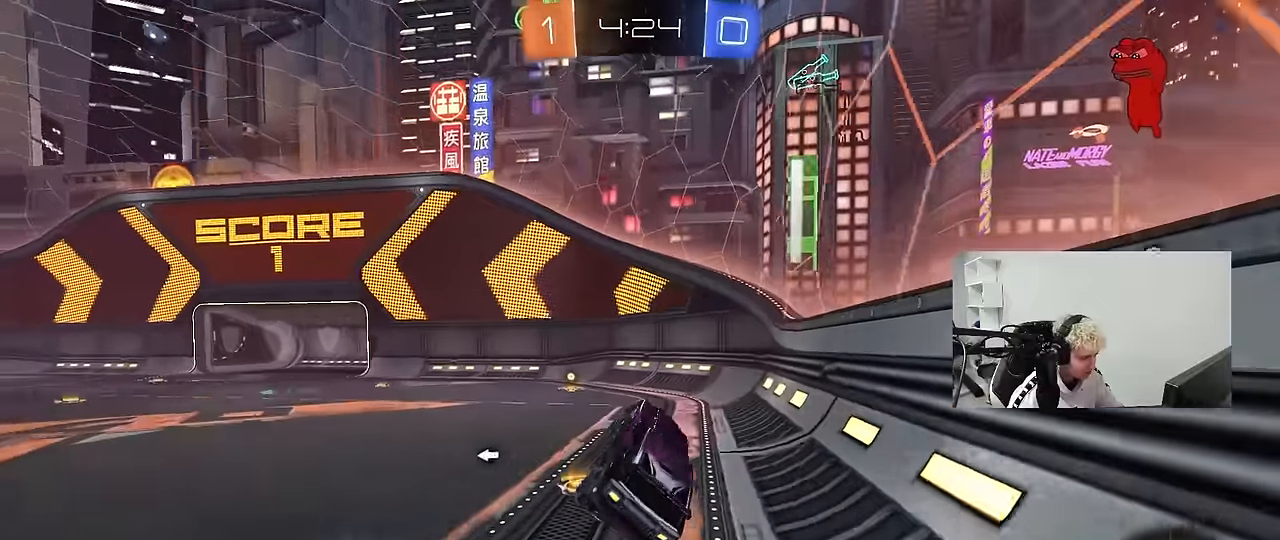
{"keys": ["a"], "mouse": ["left"], "mouse_move": "still", "events": [[83, "space", "down"], [183, "a", "down"], [216, "s", "up"], [216, "space", "up"], [266, "a", "up"], [316, "d", "down"], [416, "d", "up"], [466, "mouse_left", "down"], [500, "a", "down"]]}
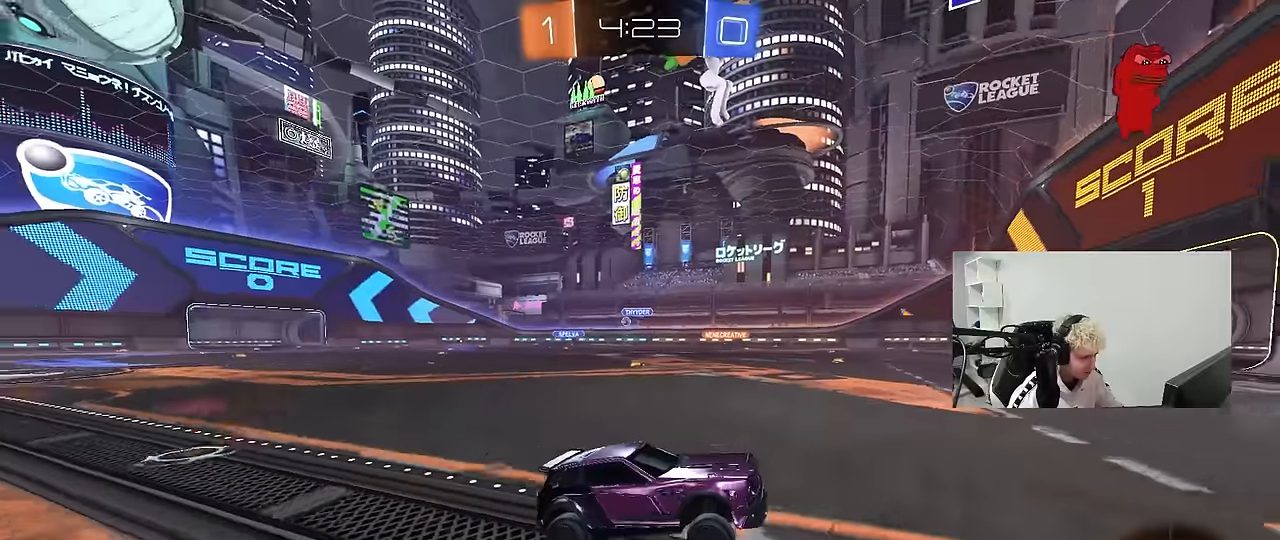
{"keys": ["a", "w"], "mouse": ["left"], "mouse_move": "still", "events": [[50, "w", "down"], [333, "mouse_left", "up"], [466, "mouse_left", "down"]]}
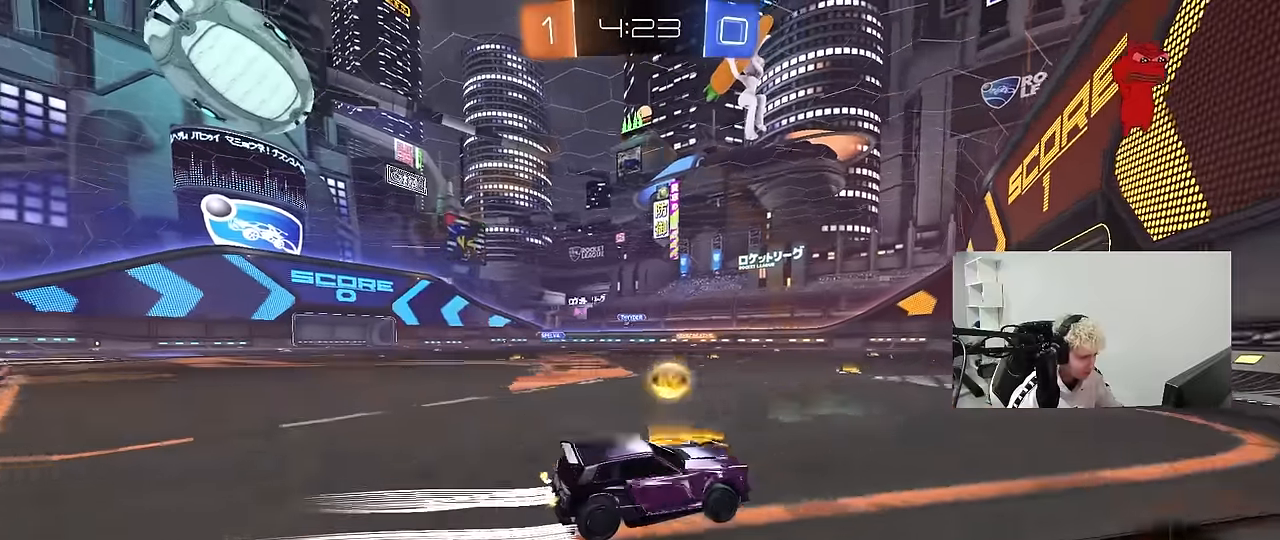
{"keys": ["a", "w"], "mouse": ["left"], "mouse_move": "still", "events": [[16, "shift", "down"], [66, "shift", "up"], [250, "mouse_left", "up"], [483, "mouse_left", "down"]]}
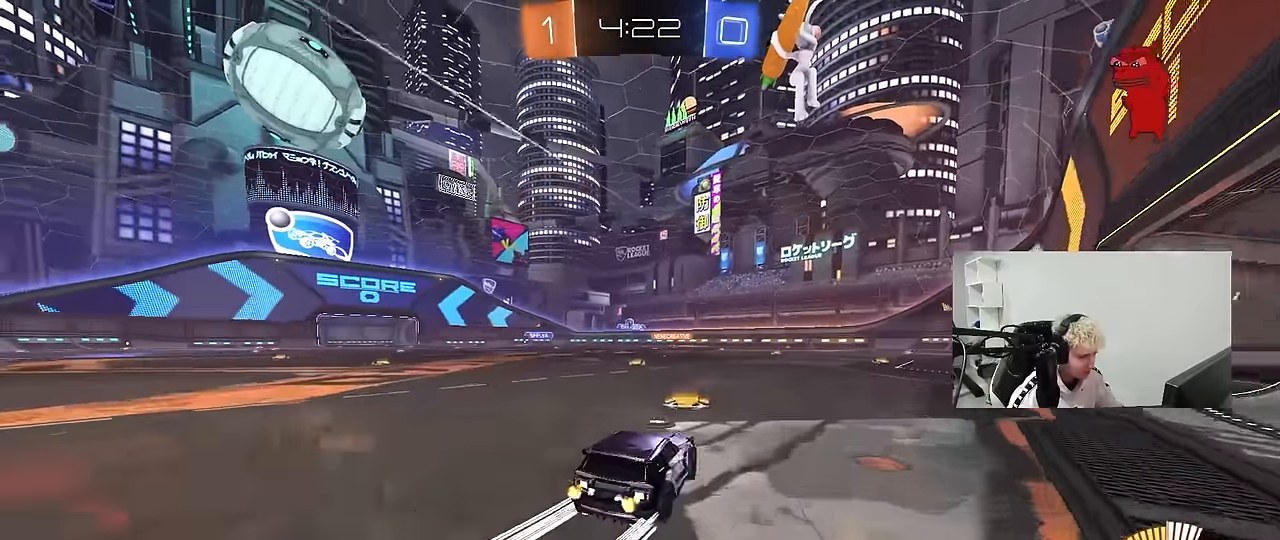
{"keys": ["w"], "mouse": [], "mouse_move": "still", "events": [[83, "a", "up"], [183, "mouse_left", "up"]]}
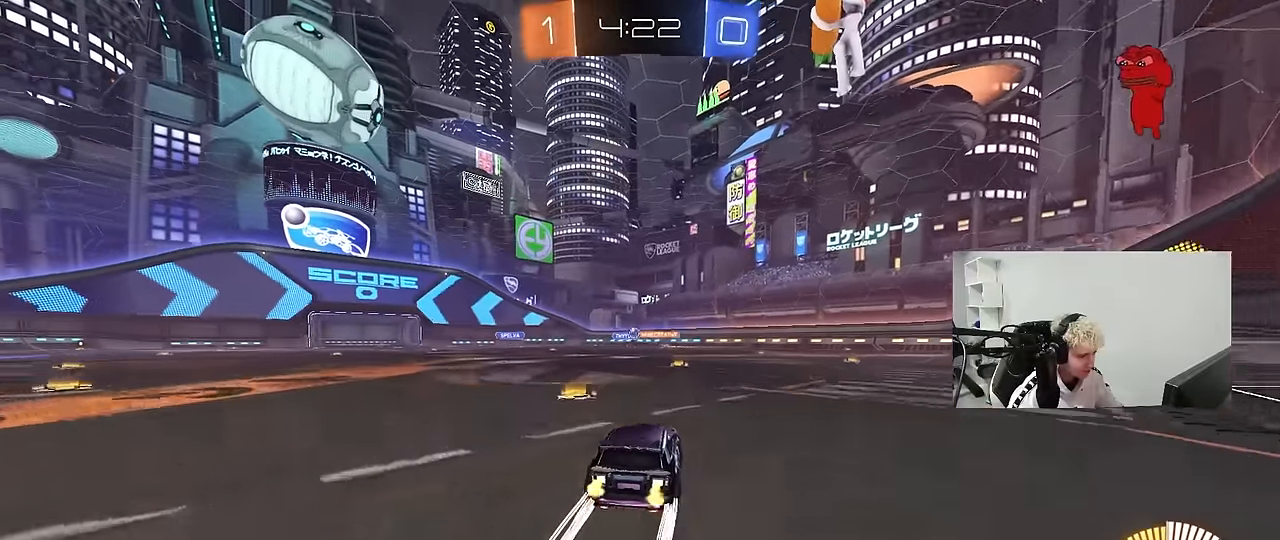
{"keys": ["w"], "mouse": [], "mouse_move": "still", "events": []}
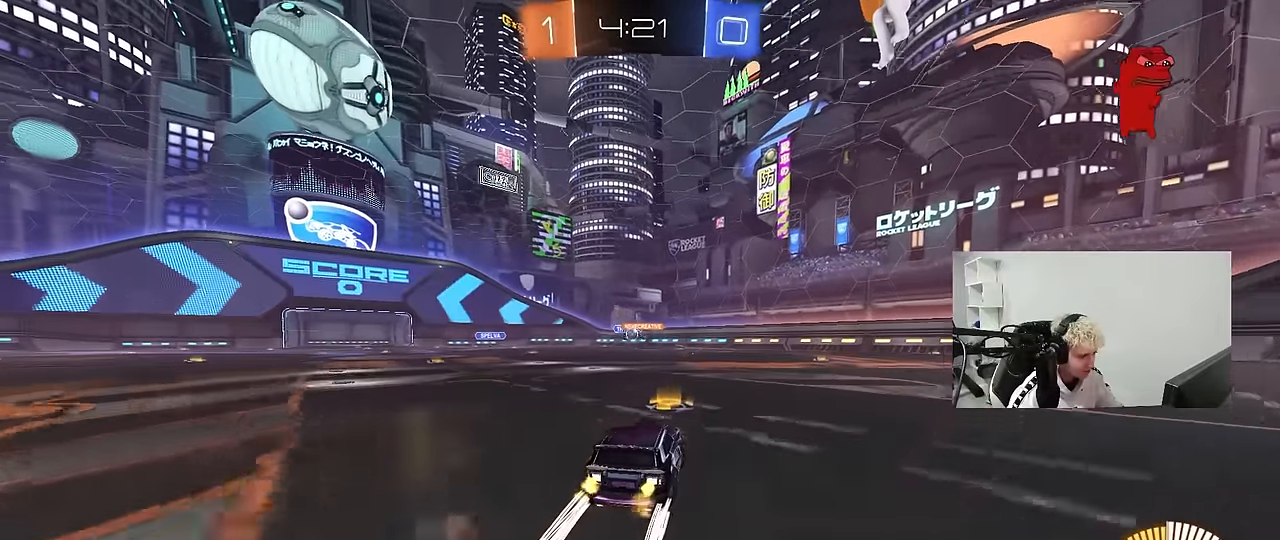
{"keys": ["w"], "mouse": [], "mouse_move": "still", "events": [[166, "a", "down"], [433, "a", "up"]]}
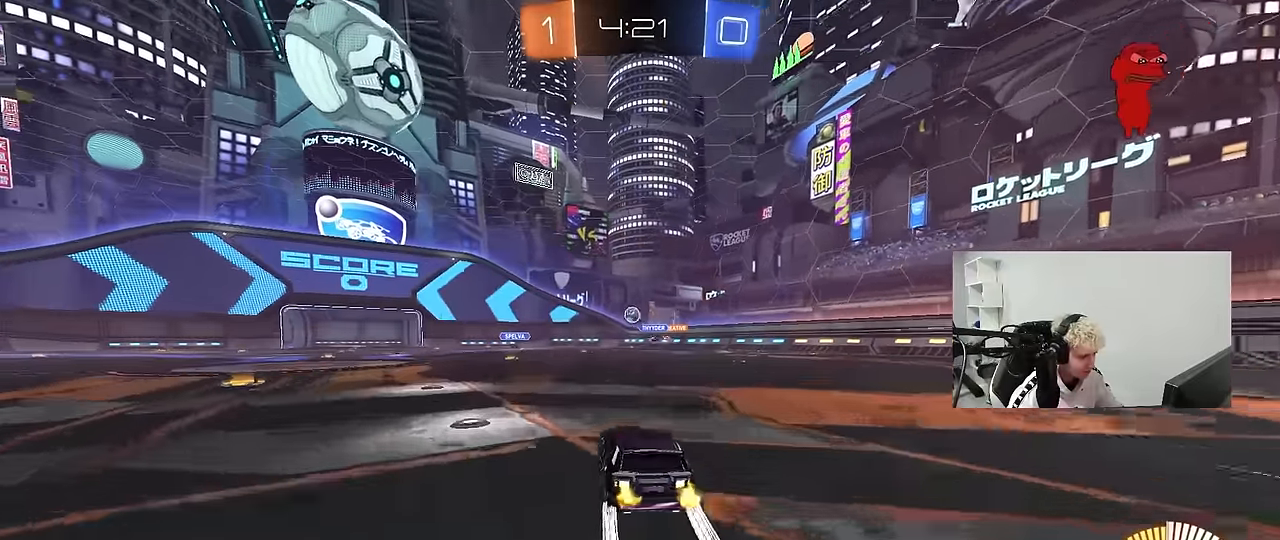
{"keys": ["d", "shift", "w"], "mouse": [], "mouse_move": "still", "events": [[216, "mouse_left", "down"], [366, "a", "down"], [366, "mouse_left", "up"], [416, "a", "up"], [466, "d", "down"], [500, "shift", "down"]]}
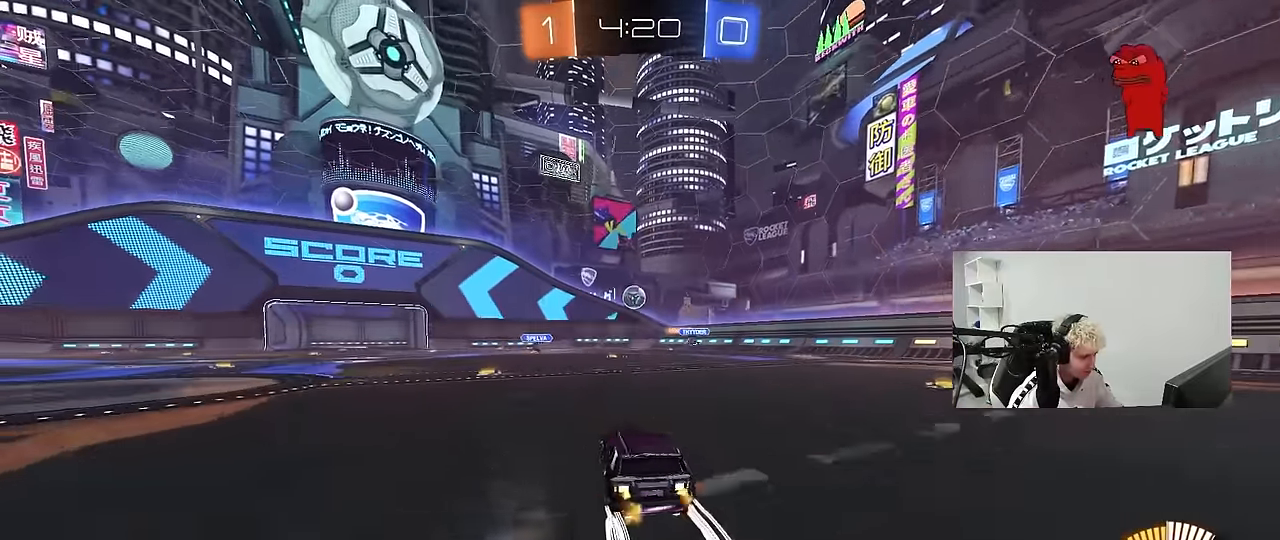
{"keys": ["d", "w"], "mouse": [], "mouse_move": "still", "events": [[200, "shift", "up"]]}
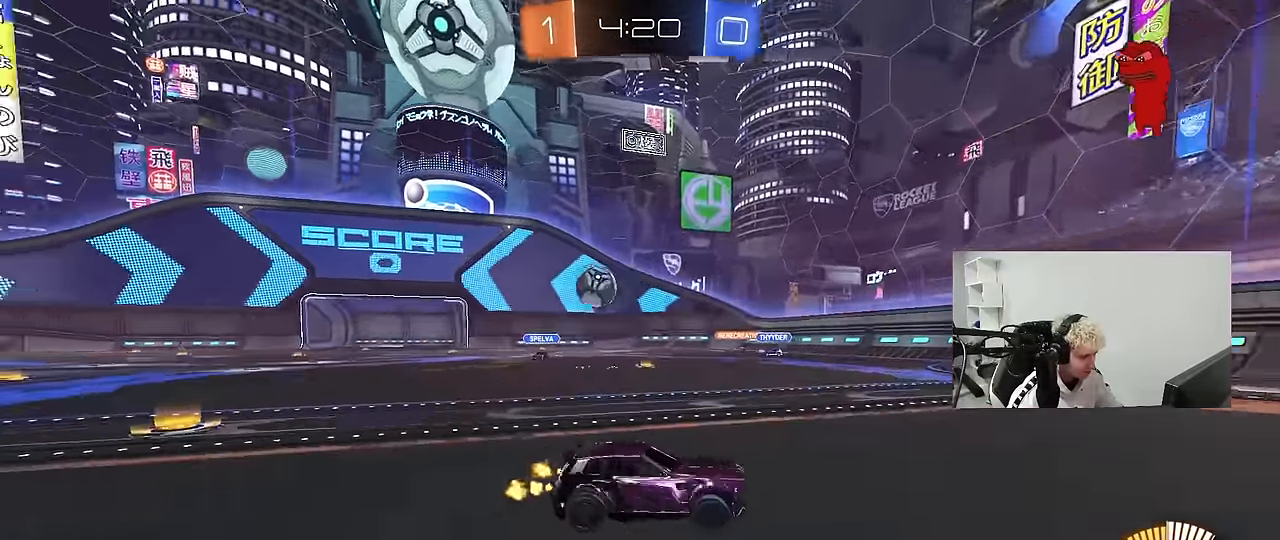
{"keys": ["w"], "mouse": [], "mouse_move": "still", "events": [[66, "mouse_left", "down"], [200, "shift", "down"], [250, "shift", "up"], [300, "mouse_left", "up"], [400, "d", "up"]]}
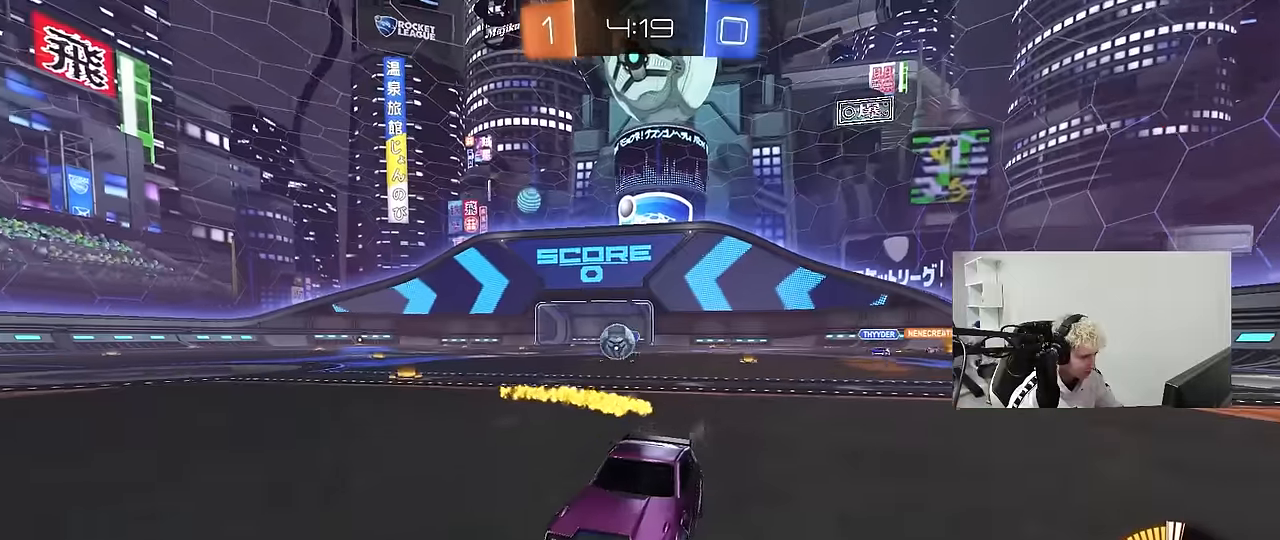
{"keys": ["w"], "mouse": [], "mouse_move": "still", "events": [[266, "a", "down"], [450, "a", "up"]]}
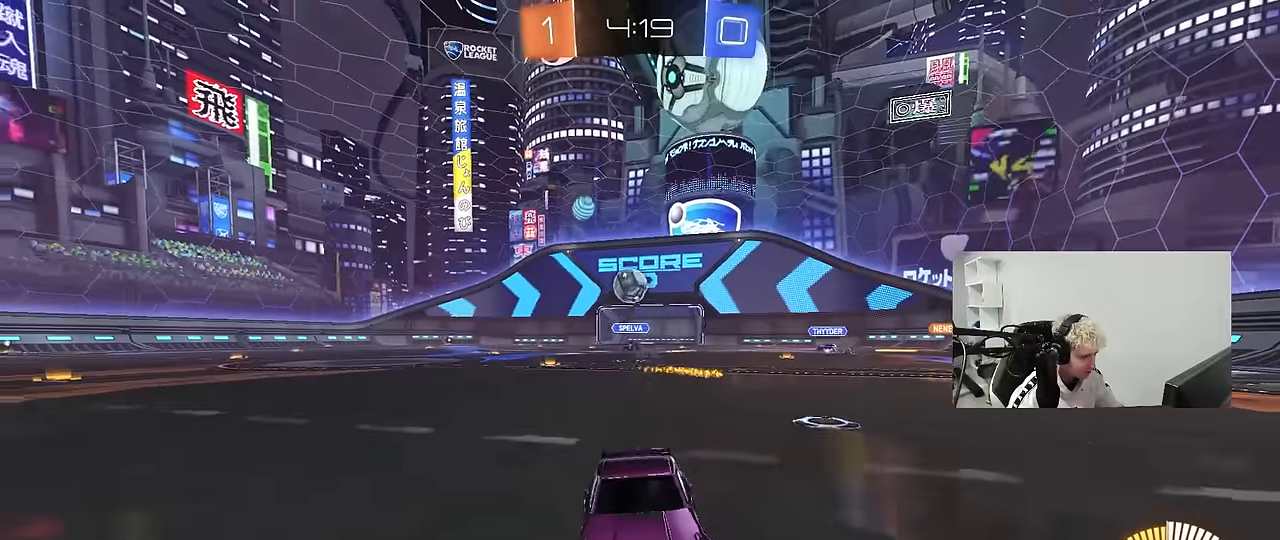
{"keys": ["d", "shift"], "mouse": [], "mouse_move": "still", "events": [[100, "d", "down"], [233, "d", "up"], [383, "d", "down"], [483, "shift", "down"], [483, "w", "up"]]}
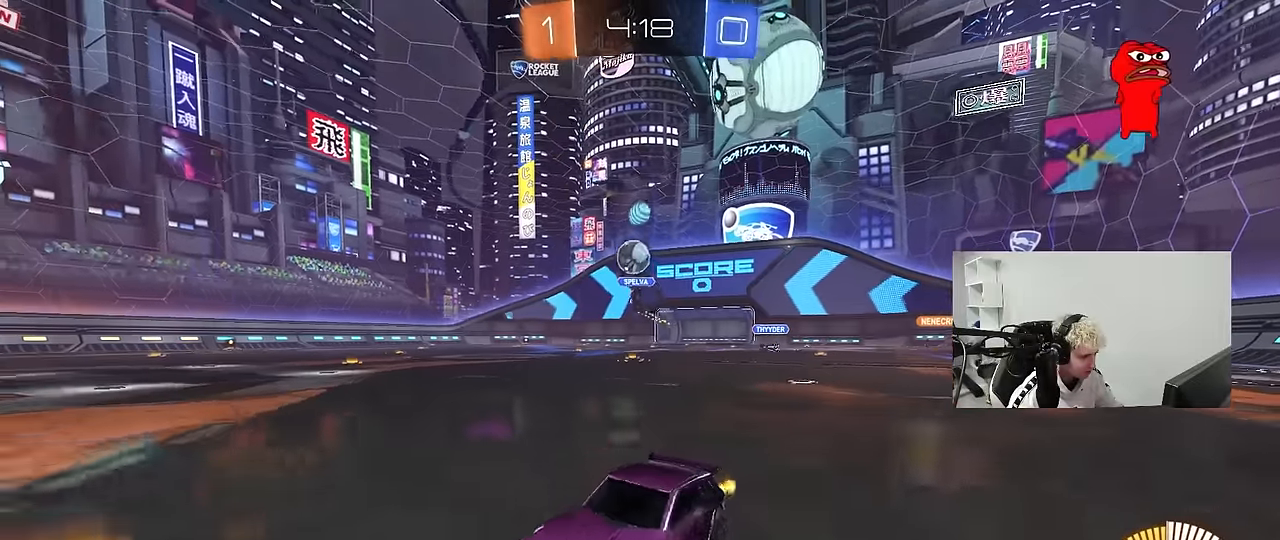
{"keys": ["s"], "mouse": ["right"], "mouse_move": "down-left", "events": [[66, "shift", "up"], [250, "w", "down"], [300, "w", "up"], [350, "mouse_right", "down"], [400, "d", "up"], [400, "s", "down"], [433, "a", "down"], [483, "a", "up"]]}
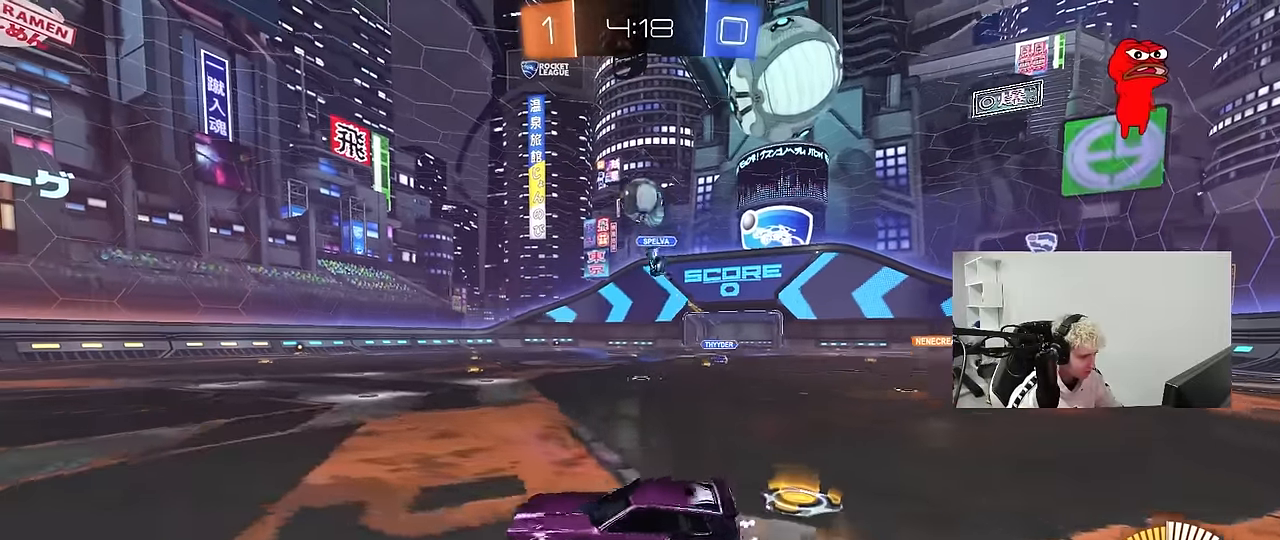
{"keys": ["a", "shift"], "mouse": ["left"], "mouse_move": "down", "events": [[133, "s", "up"], [183, "mouse_left", "down"], [183, "s", "down"], [216, "a", "down"], [216, "shift", "down"], [316, "mouse_left", "up"], [316, "mouse_right", "up"], [416, "mouse_left", "down"], [450, "s", "up"]]}
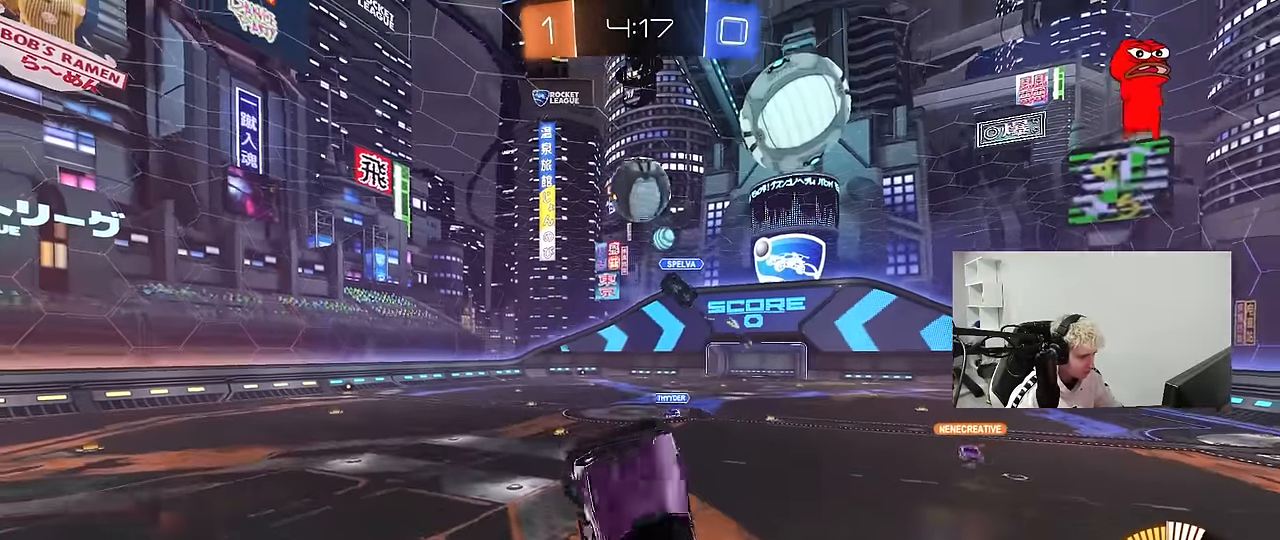
{"keys": ["a", "w"], "mouse": ["left"], "mouse_move": "right", "events": [[50, "a", "up"], [50, "shift", "up"], [100, "d", "down"], [183, "mouse_left", "up"], [283, "mouse_left", "down"], [333, "shift", "down"], [383, "a", "down"], [383, "d", "up"], [383, "shift", "up"], [383, "w", "down"]]}
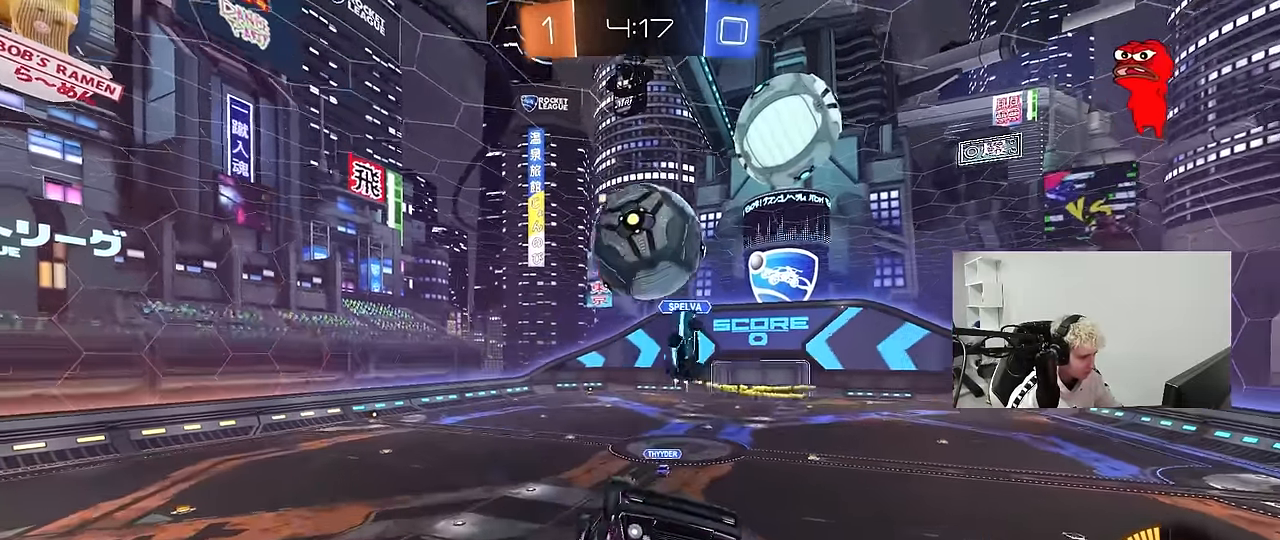
{"keys": ["d", "s"], "mouse": [], "mouse_move": "still", "events": [[200, "mouse_left", "up"], [250, "a", "up"], [250, "w", "up"], [300, "d", "down"], [350, "s", "down"]]}
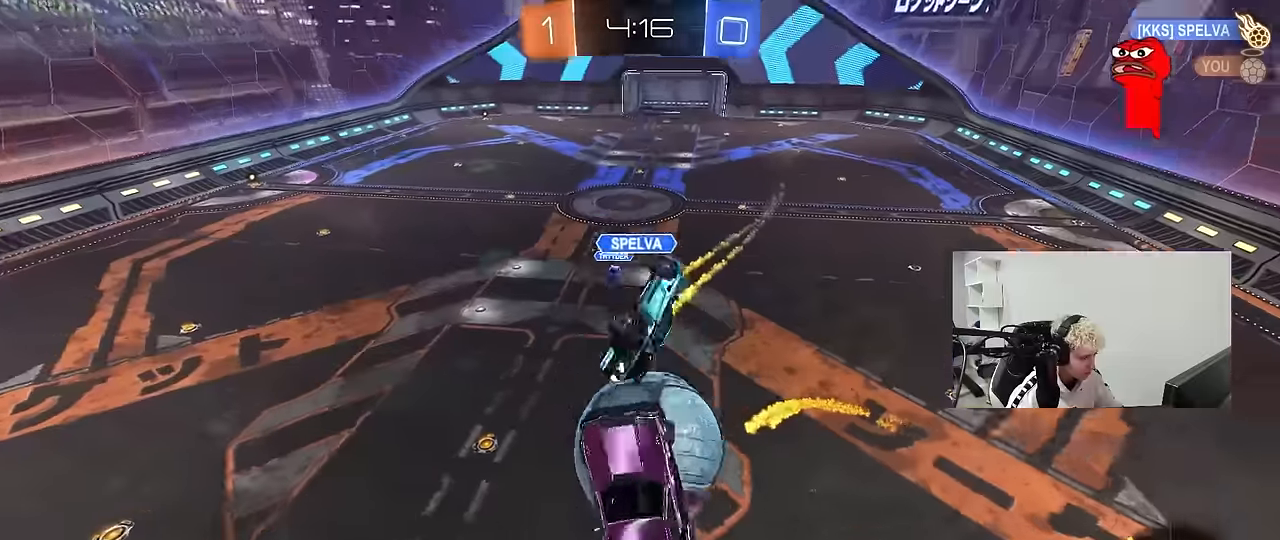
{"keys": ["a", "shift"], "mouse": [], "mouse_move": "still", "events": [[267, "s", "up"], [417, "d", "up"], [467, "a", "down"], [500, "shift", "down"]]}